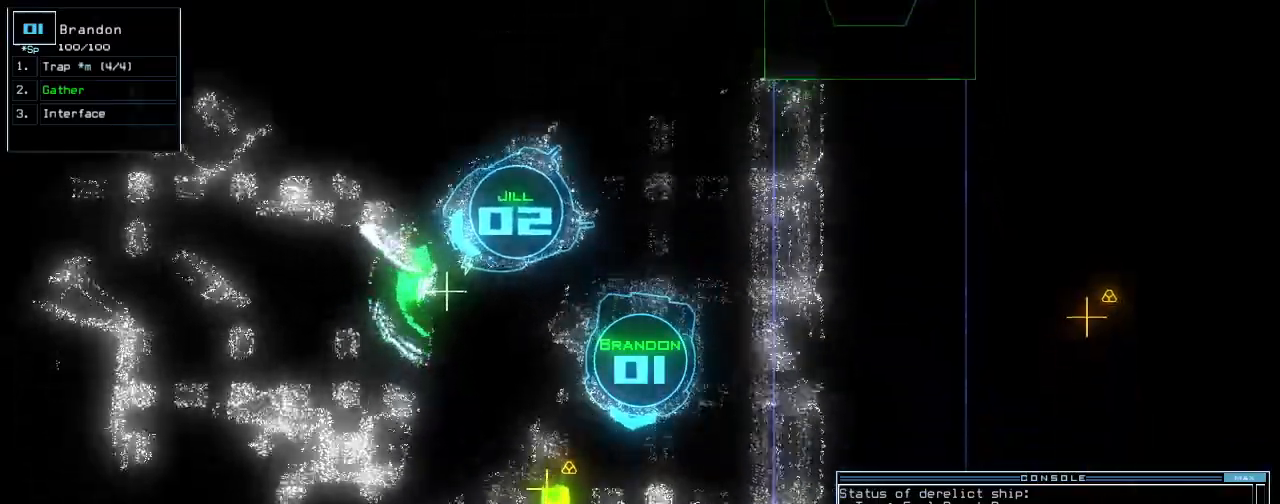
Gameplay with keyboard; each line is a JSON object with the keys held at the frame after it. "events" lists presses ("down") and releases ("up") of ".", "0", "1", "2", "3", "4", "5", "6", "7", "8", "9", "a", "b", "backspace", "c", "caps_lock", "comma", "ctrl_l", "ctrl_r", "d", "down", "e", "equals", "escape", "f", "f12", "g", "h", "i", "j", "k", "l", "left", "m", "minus", "n", "o", "p", "q", "quote", "r", "return", "right", "s", "semicolon", "shift_l", "shift_r", "space", "t", "tab", "tilde", "u", "up", "v", "w", "x", "y" and "z" between this image and that frame as [ms after this image, input, new state], when the widget could be followed in between. No other keys are recorded. Mouse input is not recorded.
{"keys": ["up"]}
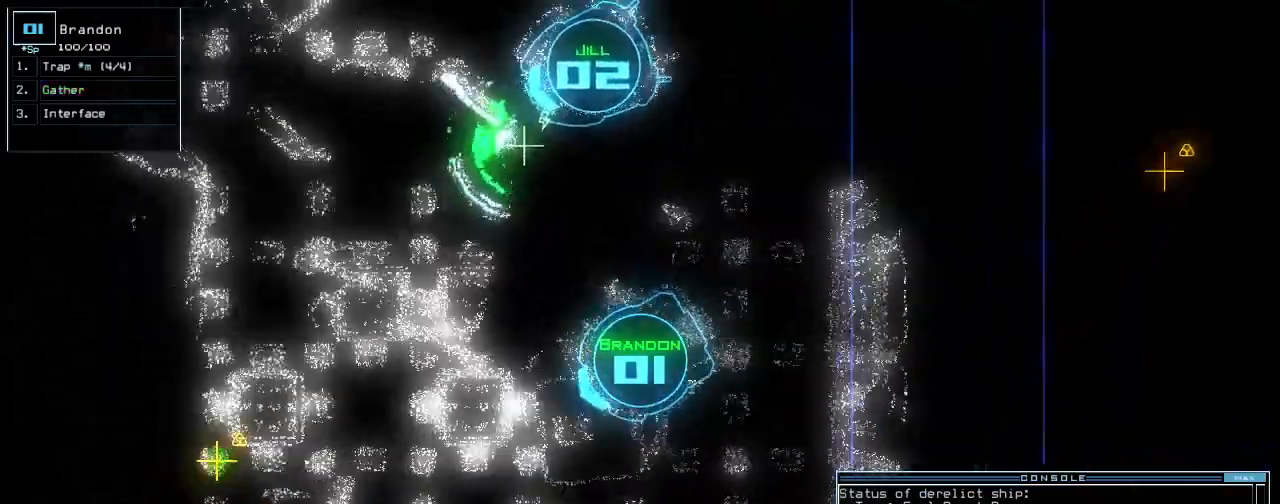
{"keys": [], "events": [[80, "up", "up"], [140, "space", "down"], [240, "space", "up"], [420, "c", "down"], [460, "c", "up"]]}
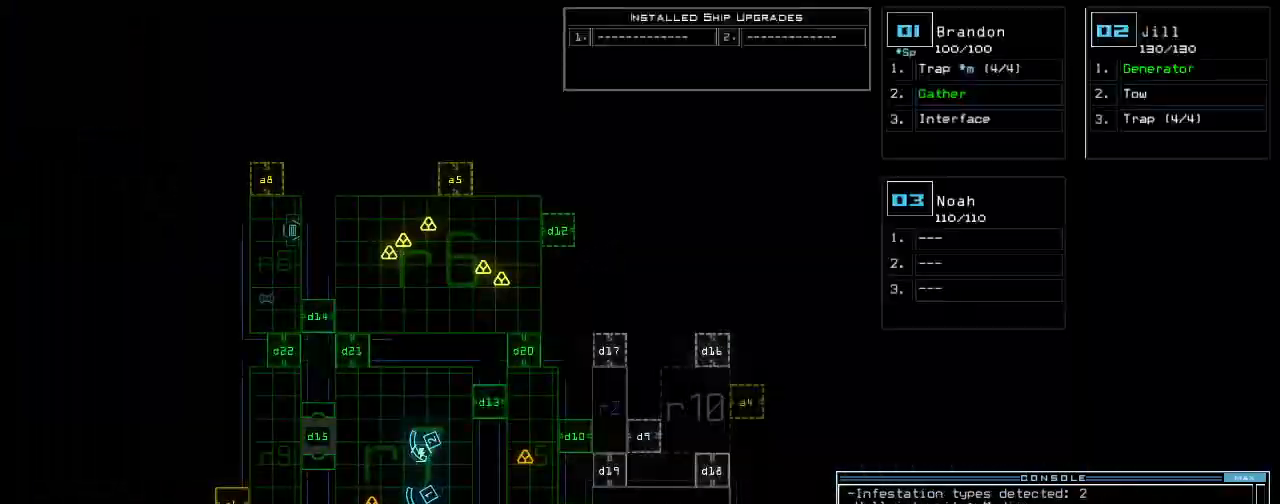
{"keys": [], "events": [[60, "c", "down"], [100, "return", "down"], [140, "c", "up"], [160, "return", "up"]]}
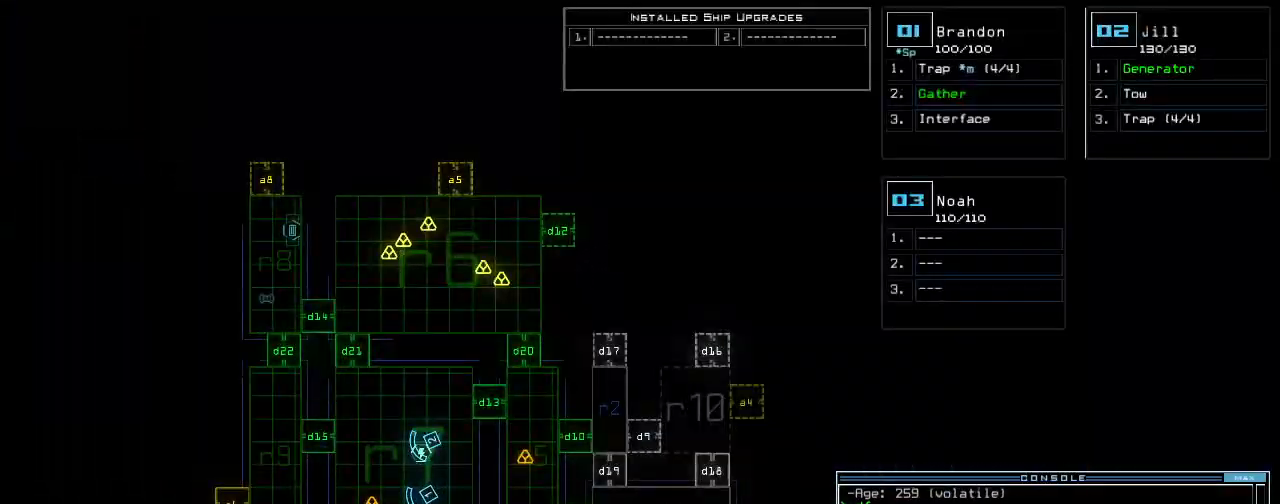
{"keys": [], "events": [[140, "d", "down"], [220, "d", "up"], [400, "2", "down"], [460, "2", "up"]]}
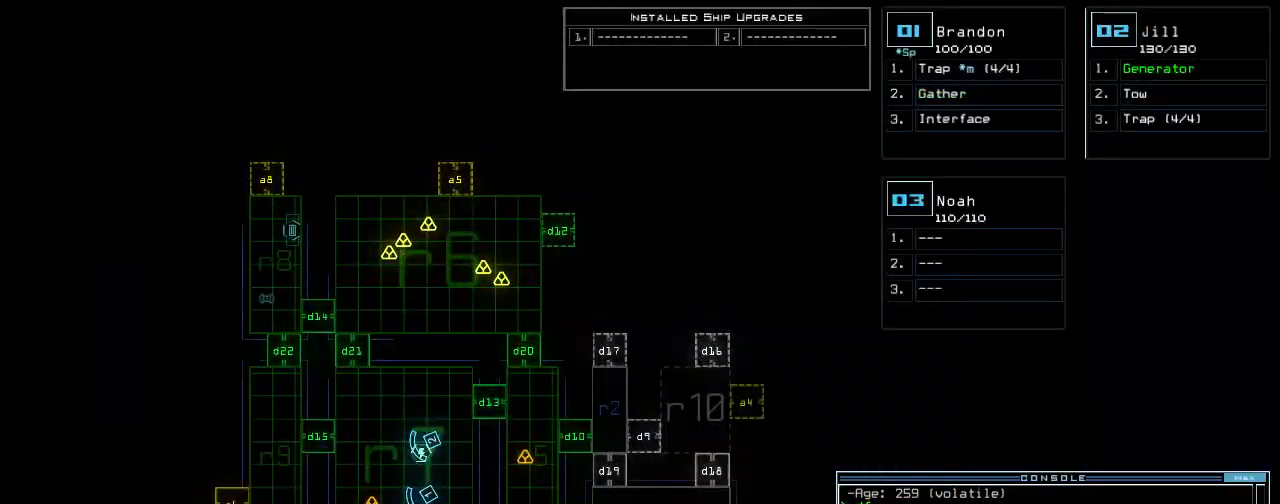
{"keys": ["up"], "events": [[20, "2", "down"], [80, "2", "up"], [80, "return", "down"], [160, "return", "up"], [360, "1", "down"], [380, "up", "down"], [420, "1", "up"]]}
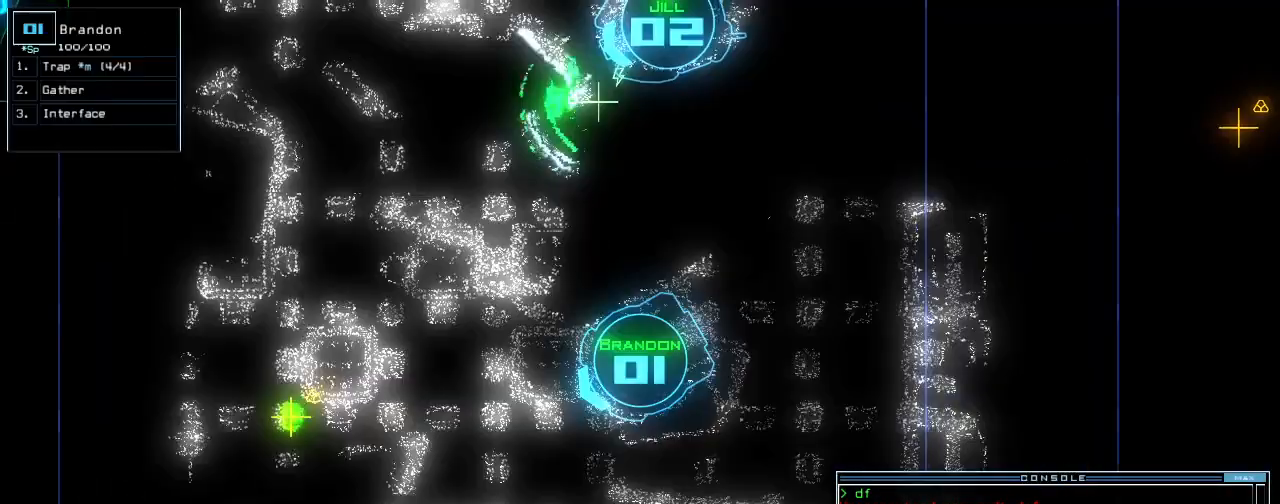
{"keys": ["right", "up"]}
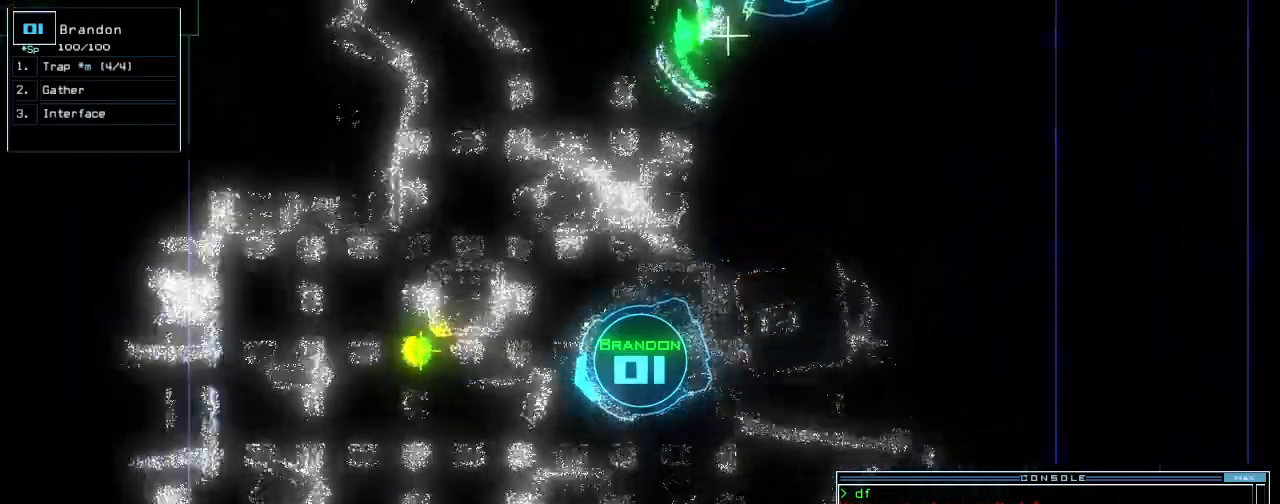
{"keys": ["g", "up"]}
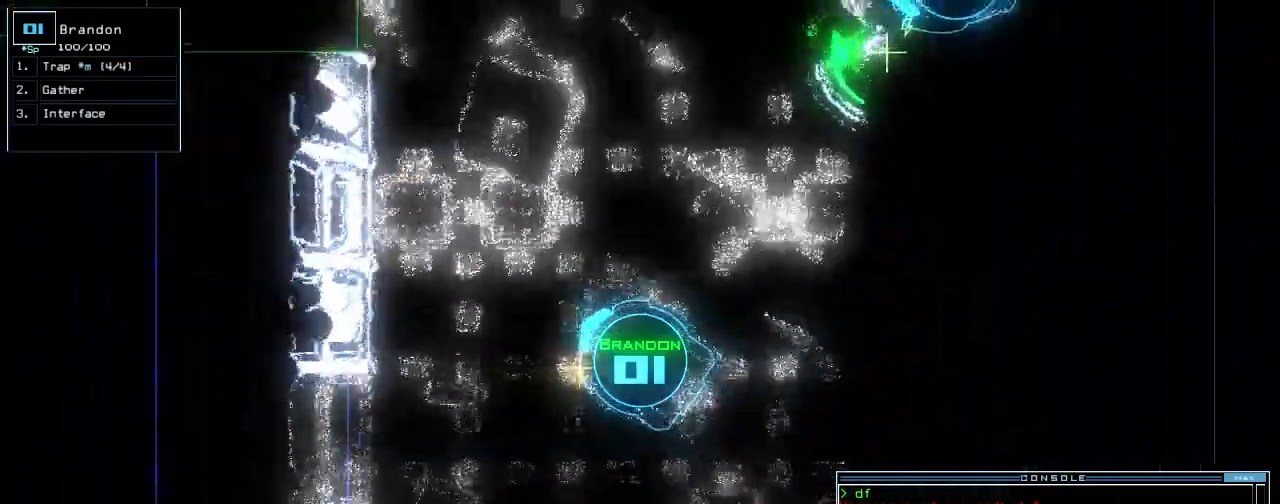
{"keys": ["right", "up"], "events": [[20, "g", "up"], [40, "return", "down"], [100, "return", "up"], [260, "right", "down"]]}
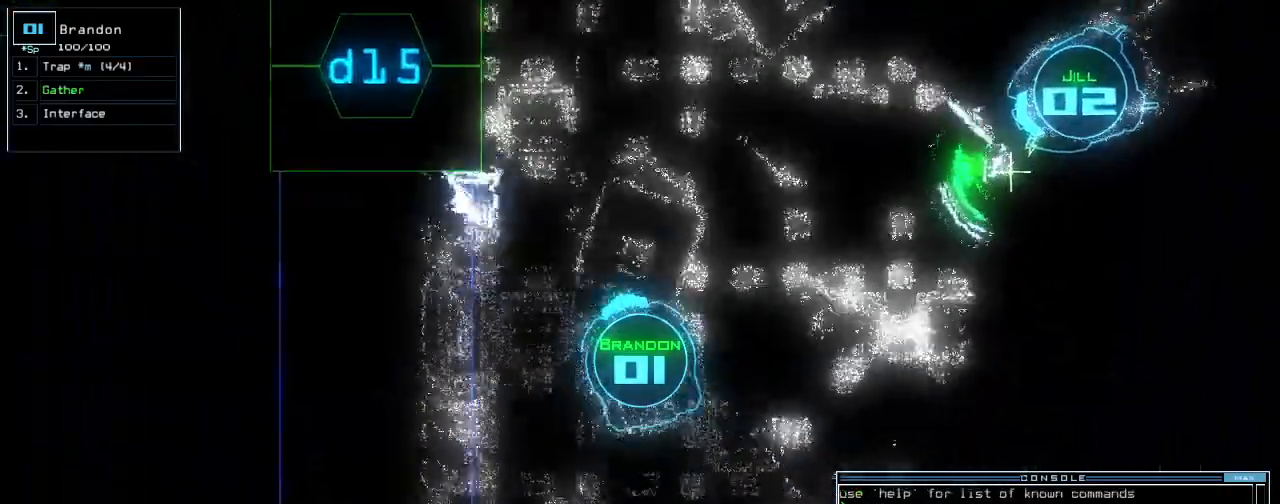
{"keys": ["up"], "events": [[160, "right", "up"], [200, "left", "down"], [300, "left", "up"]]}
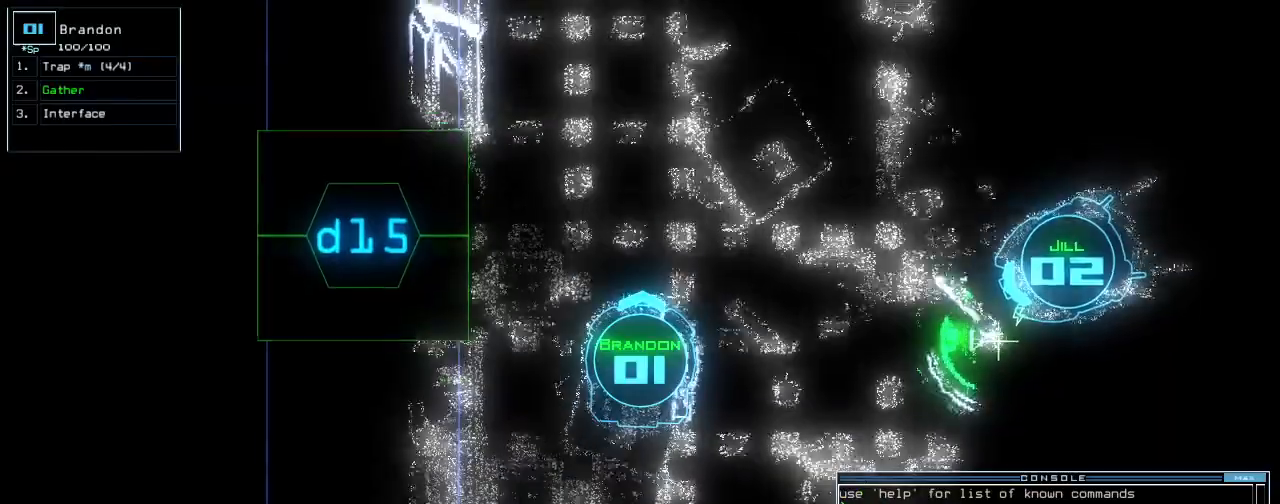
{"keys": ["left", "up"], "events": [[160, "right", "down"], [280, "right", "up"], [340, "left", "down"]]}
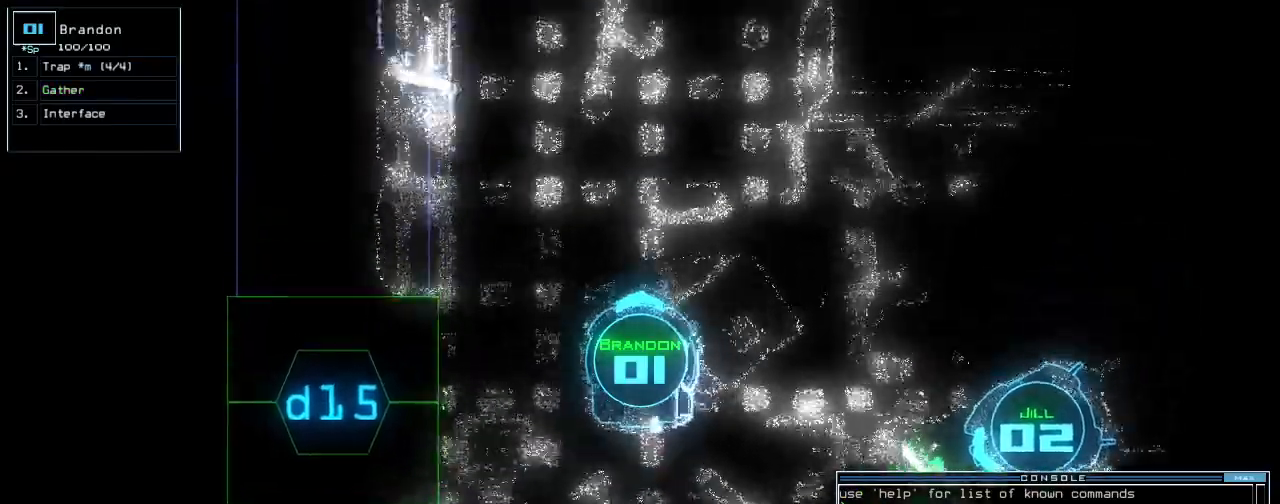
{"keys": ["right", "up"], "events": [[140, "left", "up"], [280, "right", "down"]]}
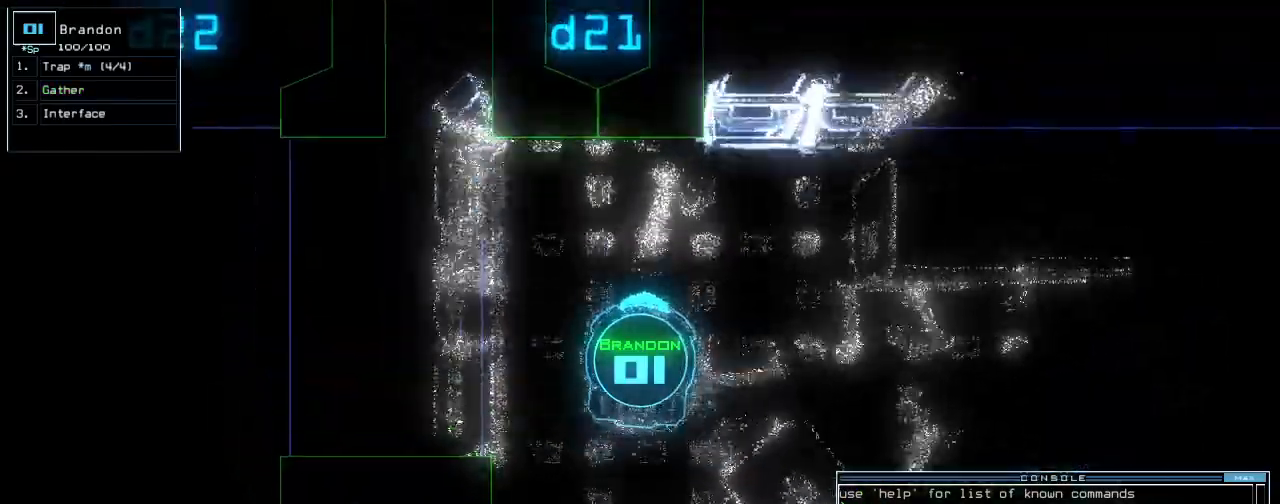
{"keys": [], "events": [[40, "return", "down"], [40, "right", "up"], [120, "left", "down"], [140, "return", "up"], [240, "d", "down"], [240, "left", "up"], [340, "d", "up"], [380, "up", "up"]]}
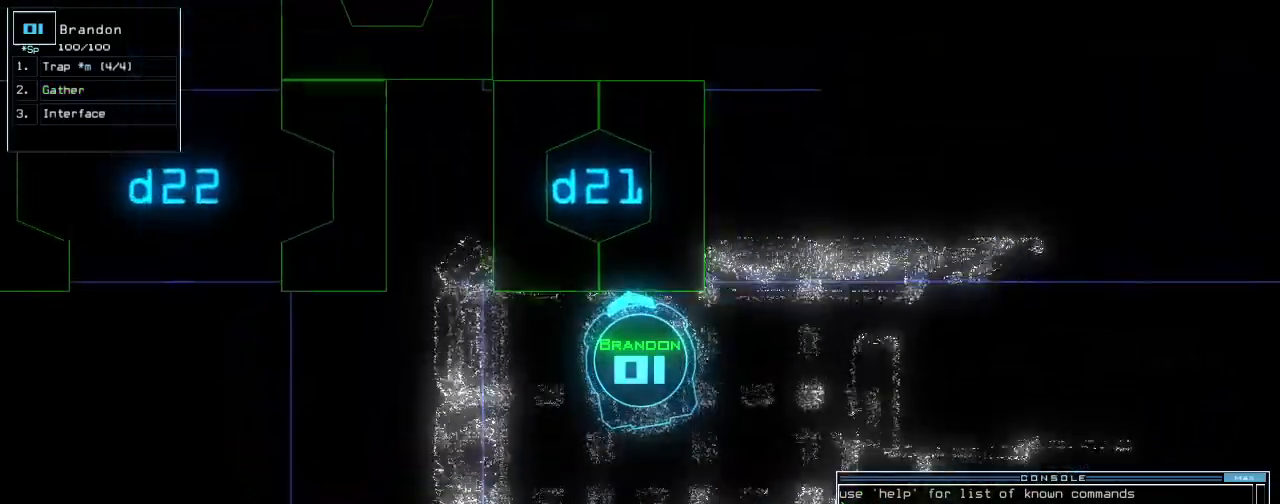
{"keys": ["up"], "events": [[40, "2", "down"], [100, "2", "up"], [160, "1", "down"], [240, "return", "down"], [300, "1", "up"], [300, "return", "up"], [380, "up", "down"]]}
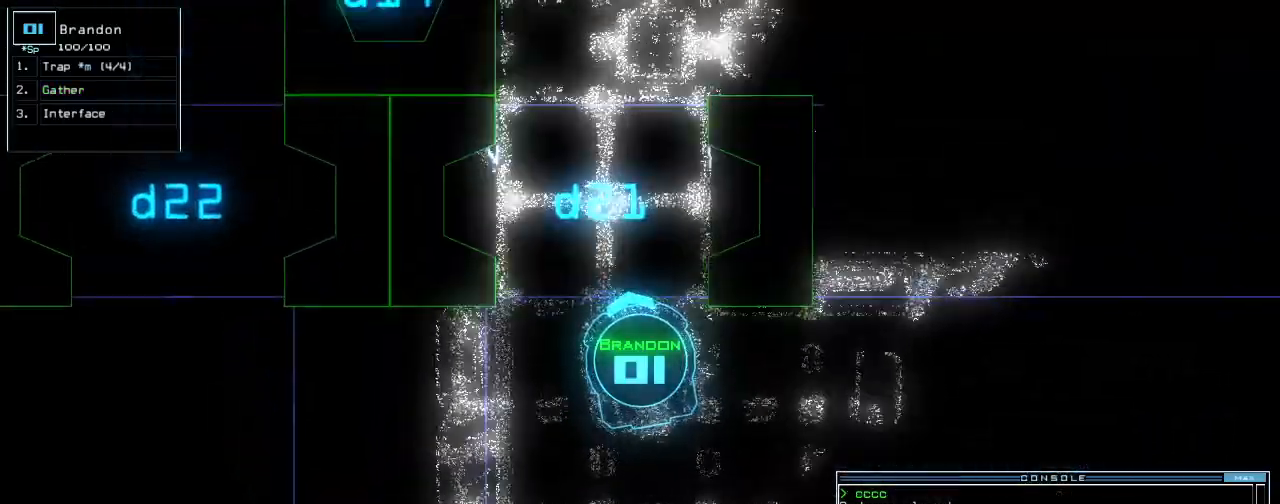
{"keys": [], "events": [[80, "right", "down"], [160, "right", "up"], [400, "space", "down"], [420, "up", "up"], [500, "space", "up"]]}
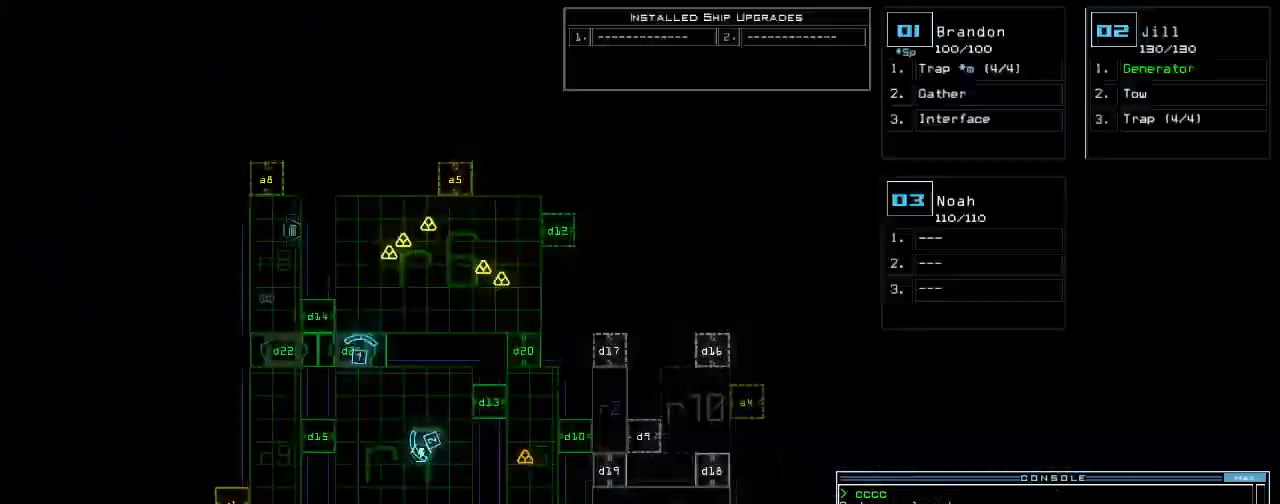
{"keys": ["up"], "events": [[100, "up", "down"], [140, "space", "down"], [220, "space", "up"], [280, "left", "down"], [400, "left", "up"]]}